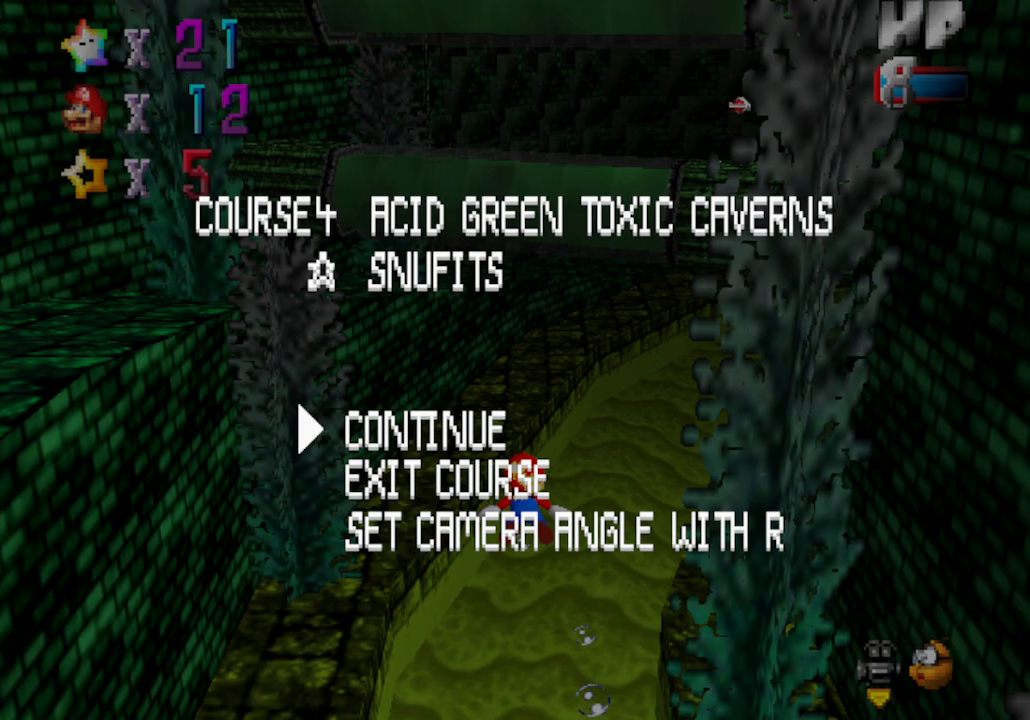
Gameplay with a controller (Nintendo layout); each line is a JSON object with the inputs held at the frame after it. "events" lists button and stick changes between this image and that frame as [ms after this image, input, new state], when the widget could be followed in between. Not read: L3 R3 Z.
{"buttons": ["A"], "left_stick": "up-right", "events": [[167, "A", "down"], [250, "left_stick", "up"], [350, "A", "up"], [483, "A", "down"], [483, "left_stick", "up-right"]]}
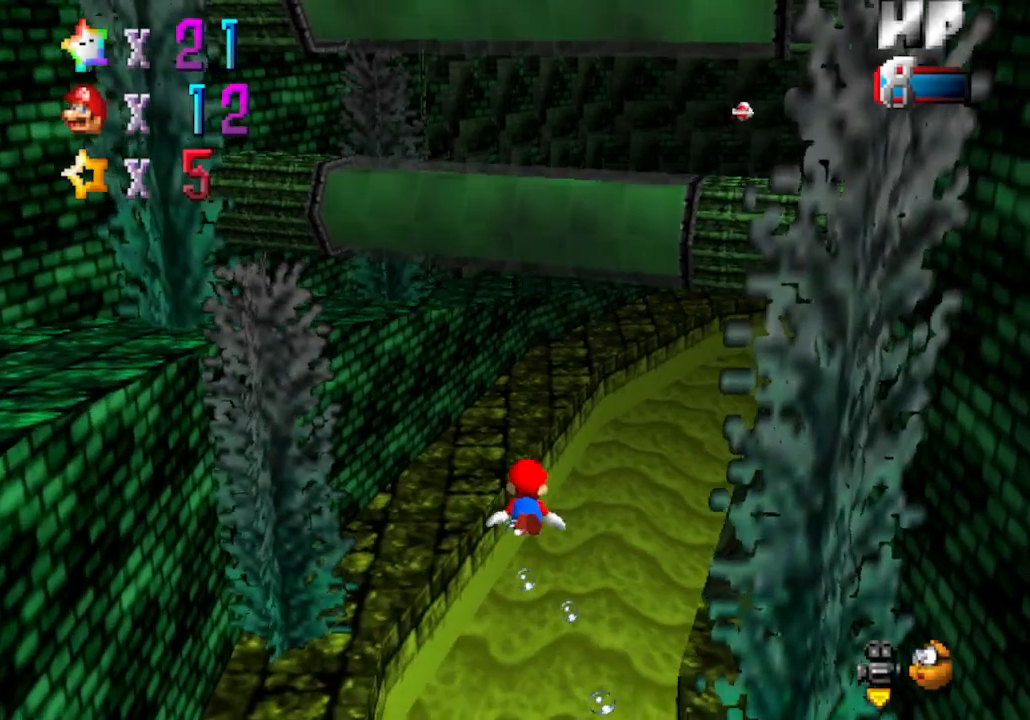
{"buttons": [], "left_stick": "down-right", "events": [[100, "left_stick", "down"], [350, "left_stick", "down-right"], [383, "A", "up"]]}
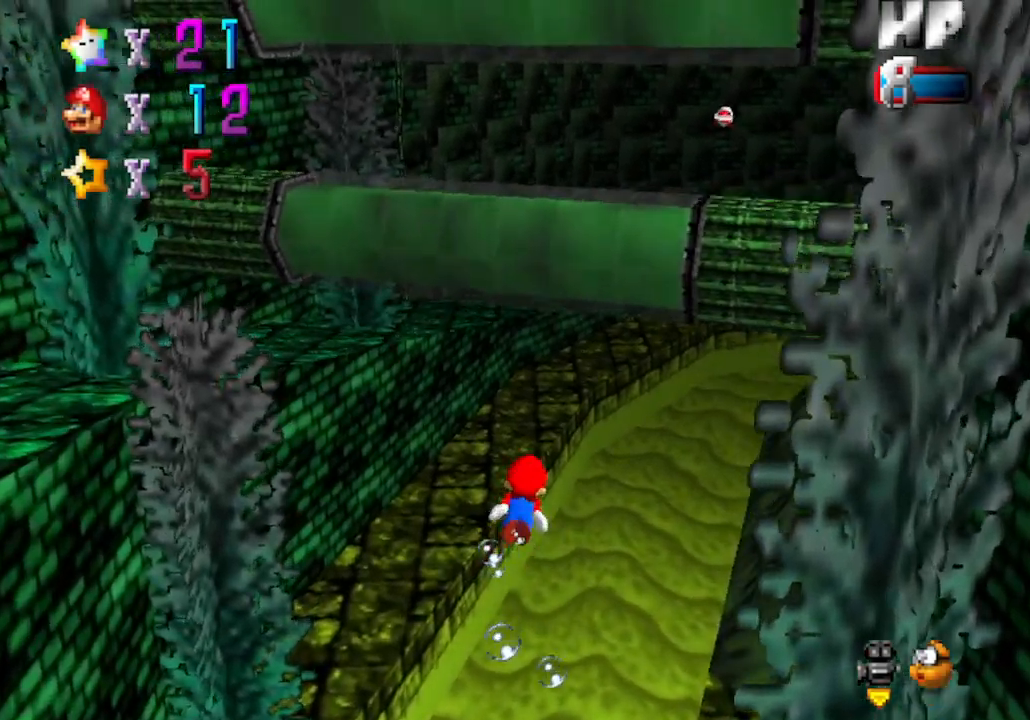
{"buttons": [], "left_stick": "center", "events": [[200, "A", "down"], [200, "left_stick", "right"], [383, "A", "up"], [417, "left_stick", "center"]]}
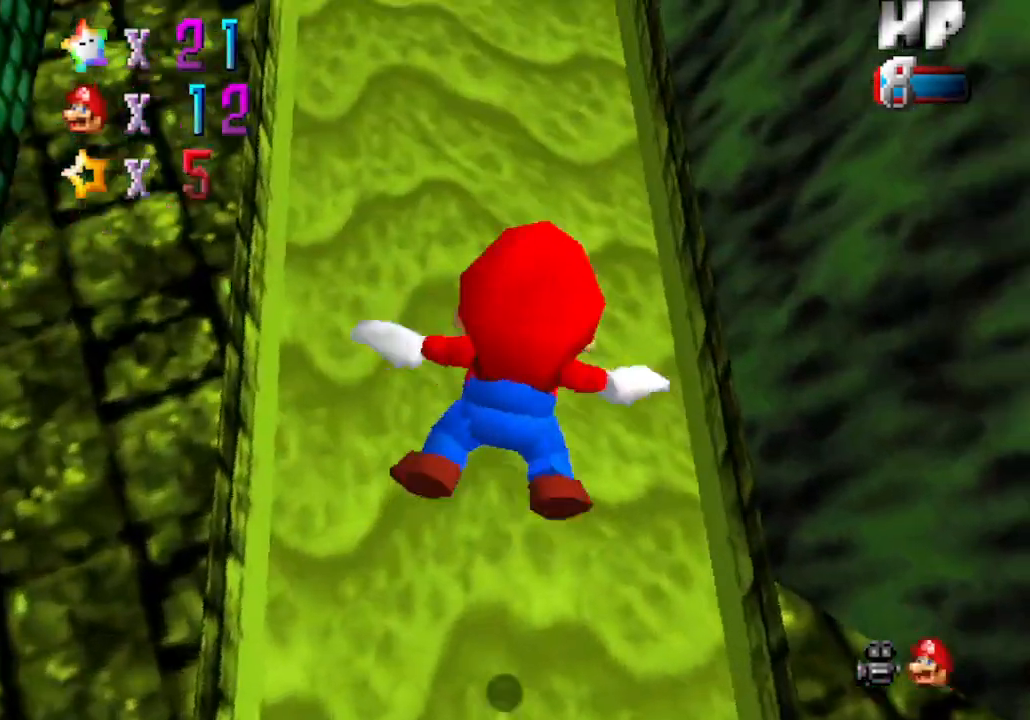
{"buttons": ["A"], "left_stick": "down", "events": [[100, "left_stick", "down"], [267, "A", "down"]]}
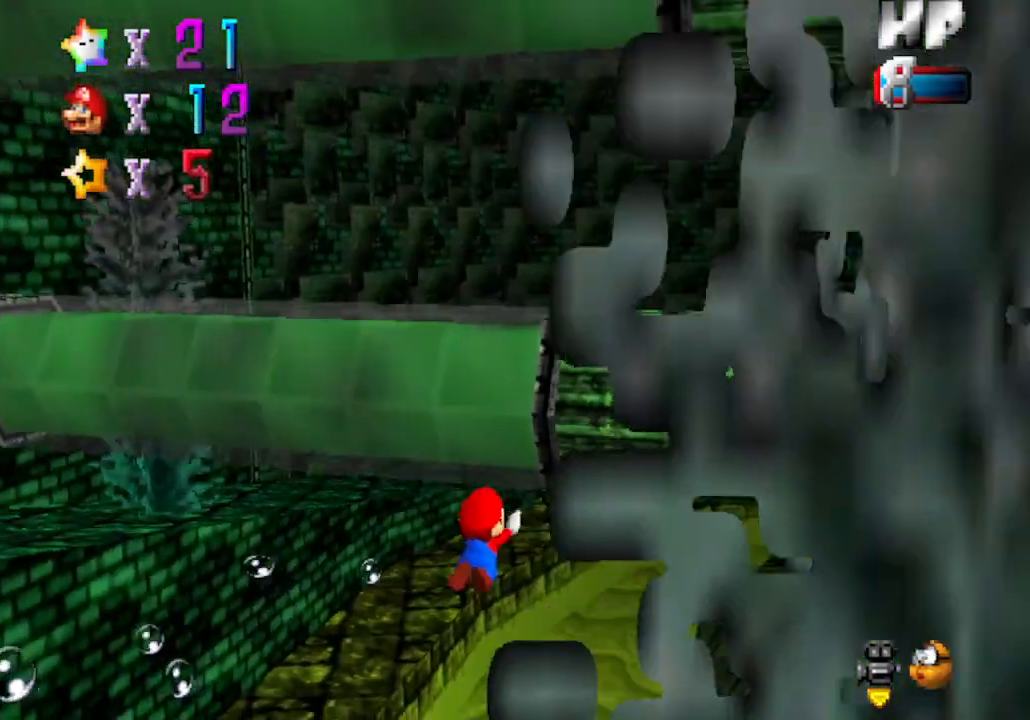
{"buttons": [], "left_stick": "up-right", "events": [[100, "A", "up"], [100, "left_stick", "right"], [200, "left_stick", "center"], [233, "A", "down"], [267, "left_stick", "down"], [350, "left_stick", "up-right"], [450, "A", "up"]]}
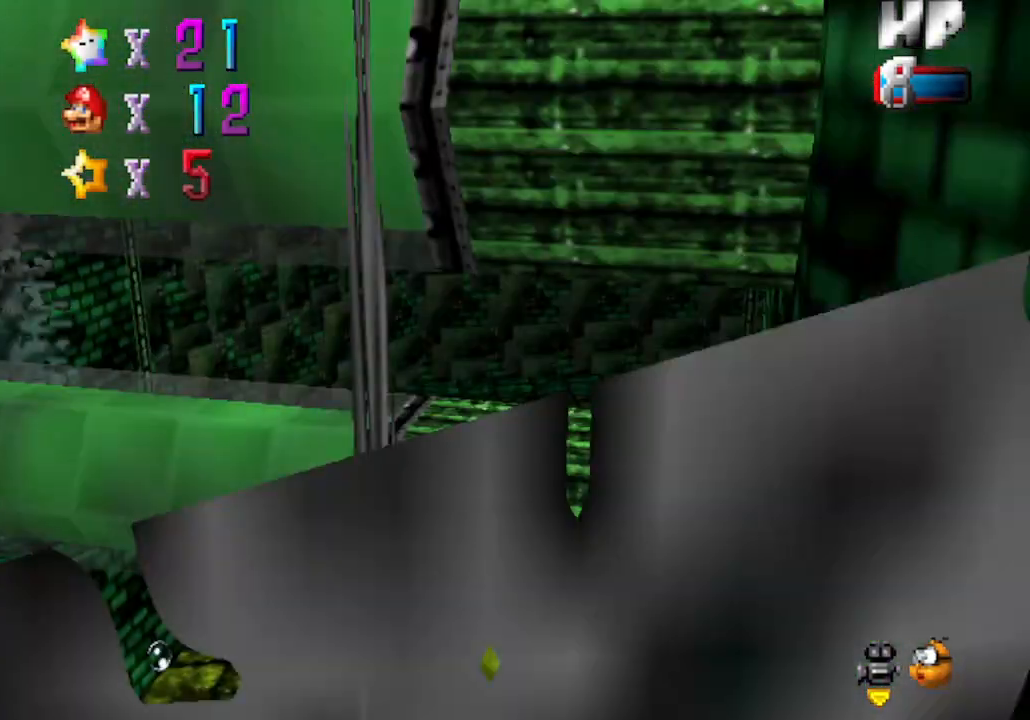
{"buttons": [], "left_stick": "center", "events": [[83, "C_LEFT", "down"], [200, "C_LEFT", "up"], [233, "A", "down"], [233, "left_stick", "center"], [450, "A", "up"]]}
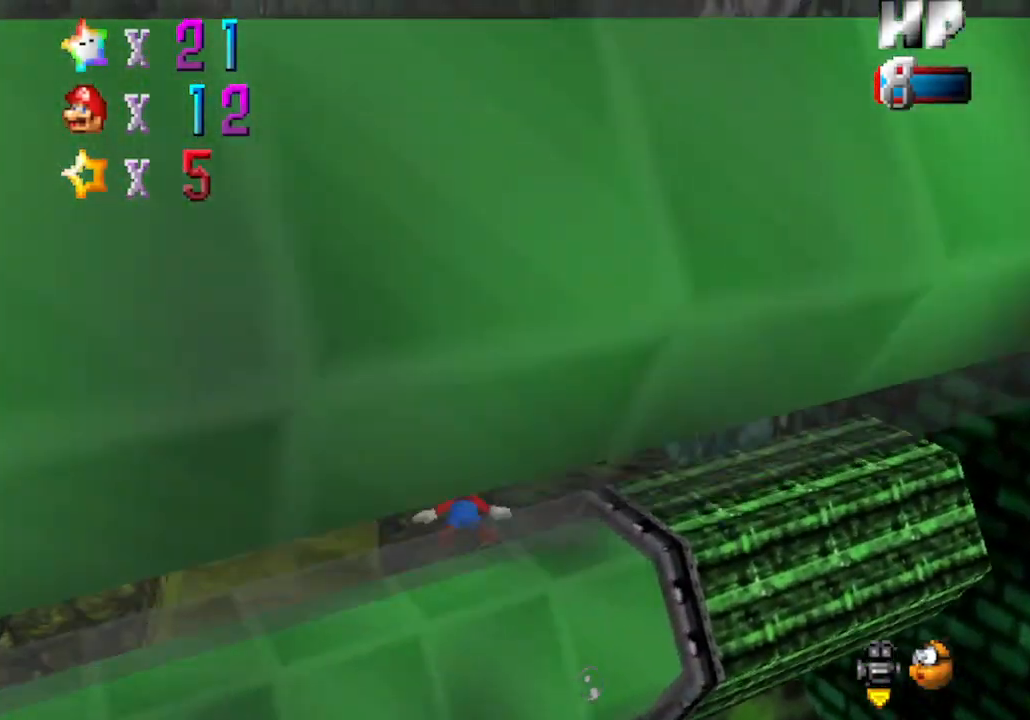
{"buttons": ["A"], "left_stick": "down-right", "events": [[133, "C_LEFT", "down"], [200, "left_stick", "right"], [267, "left_stick", "down-right"], [317, "C_LEFT", "up"], [383, "A", "down"]]}
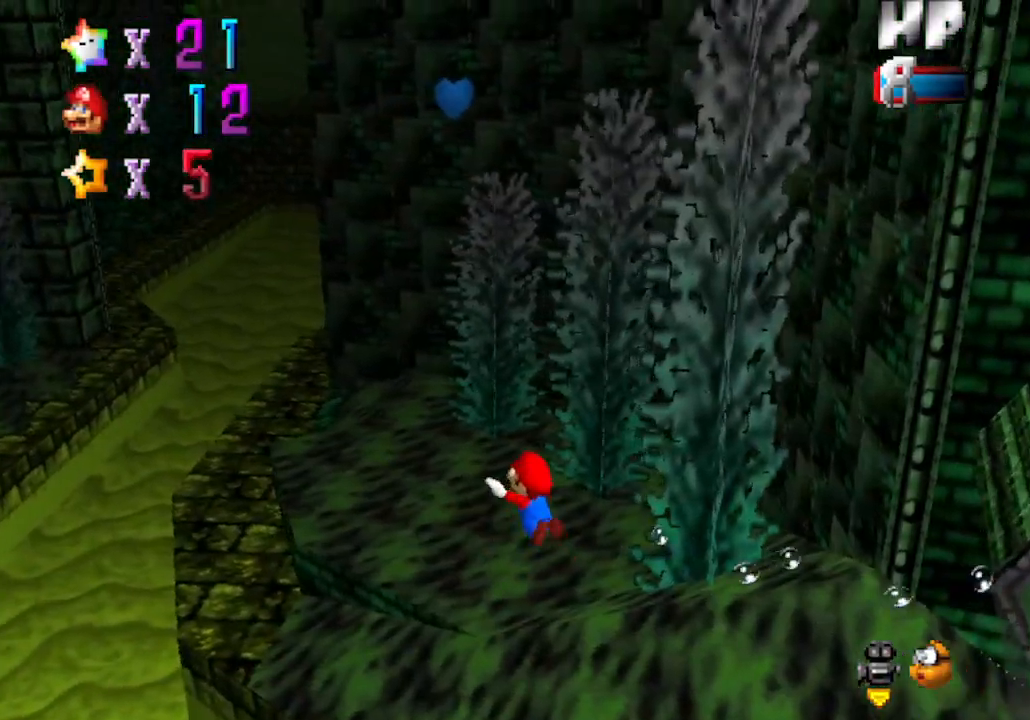
{"buttons": [], "left_stick": "right", "events": [[283, "A", "up"], [383, "left_stick", "center"], [500, "left_stick", "right"]]}
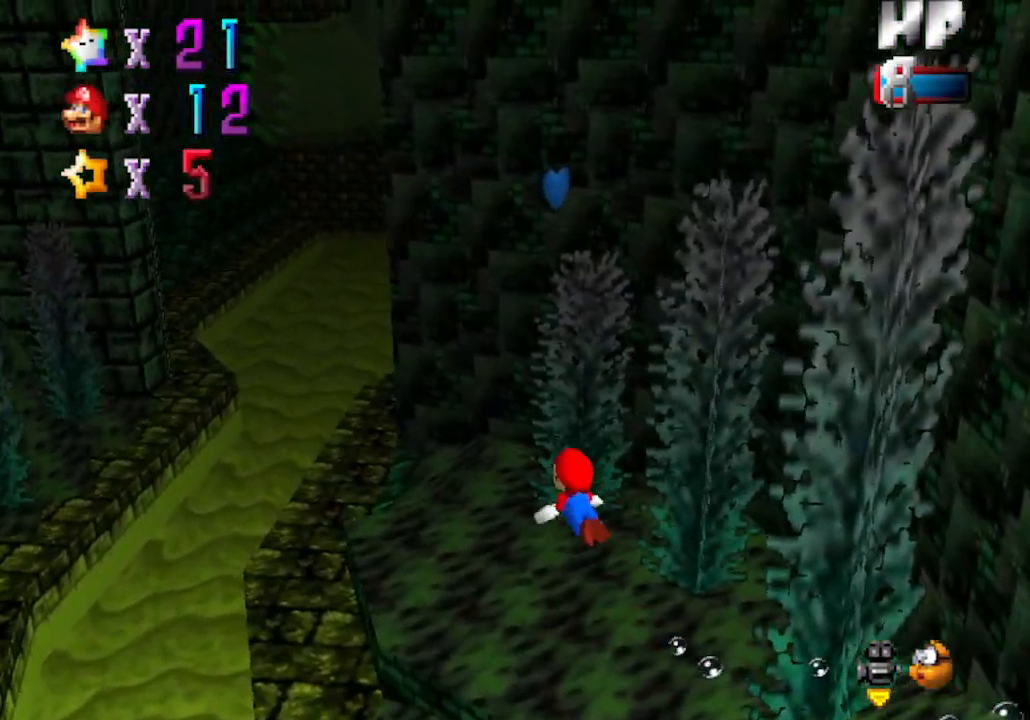
{"buttons": [], "left_stick": "right", "events": [[67, "A", "down"], [283, "left_stick", "down-right"], [417, "A", "up"], [450, "left_stick", "right"]]}
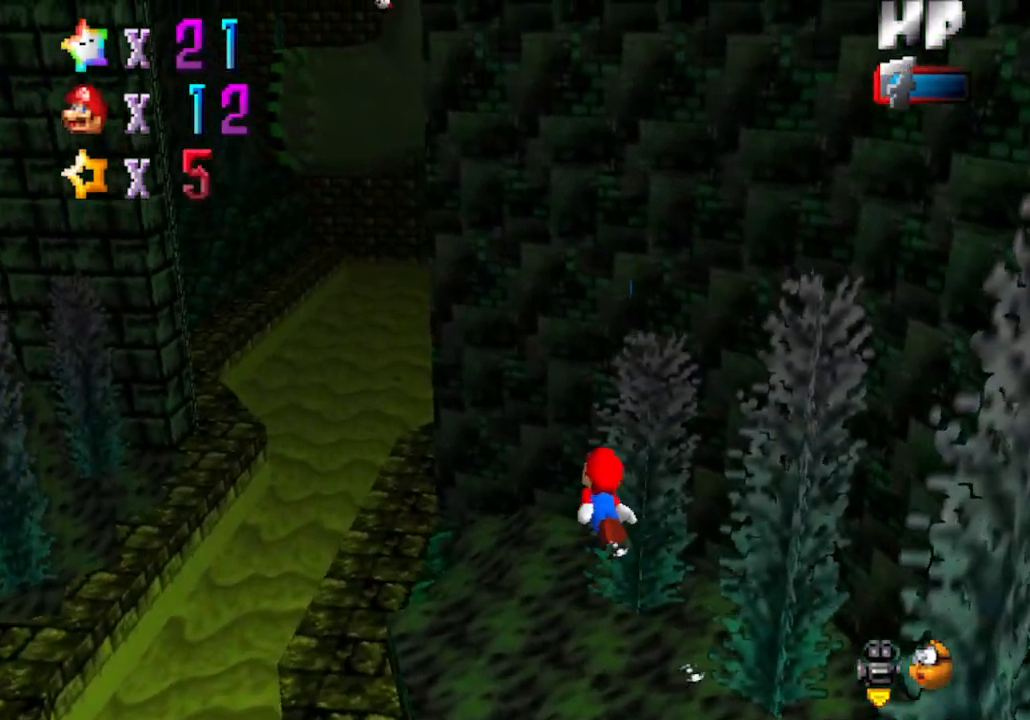
{"buttons": [], "left_stick": "down-right", "events": [[233, "A", "down"], [233, "left_stick", "up-right"], [383, "left_stick", "right"], [450, "A", "up"], [483, "left_stick", "down-right"]]}
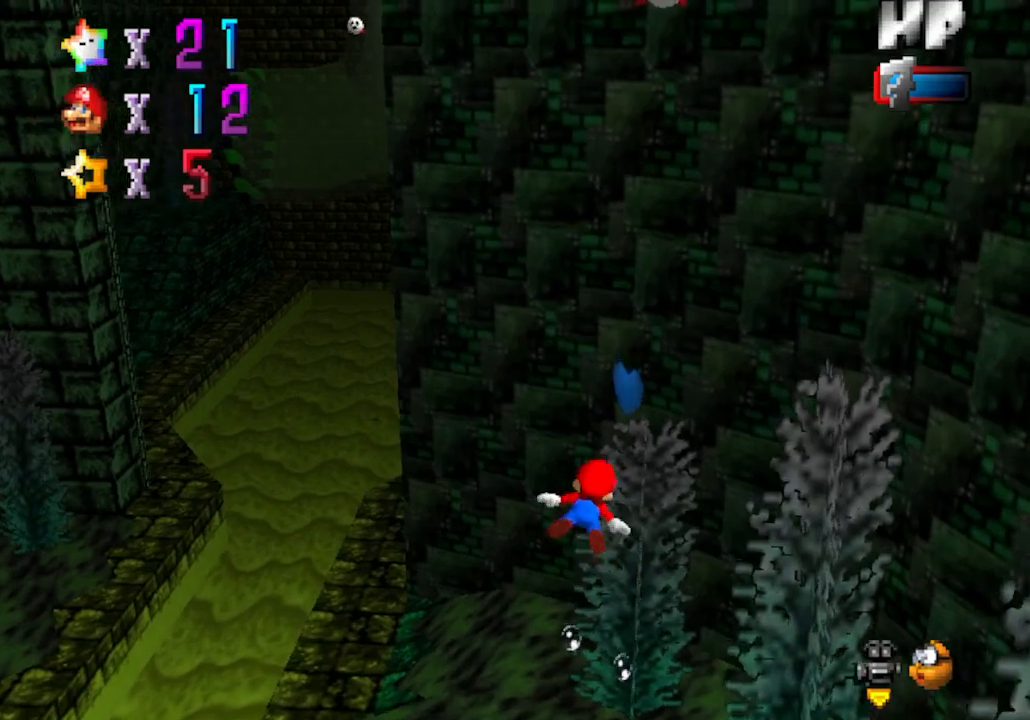
{"buttons": ["A"], "left_stick": "left", "events": [[100, "C_LEFT", "down"], [133, "left_stick", "down-left"], [283, "C_LEFT", "up"], [433, "A", "down"], [500, "left_stick", "left"]]}
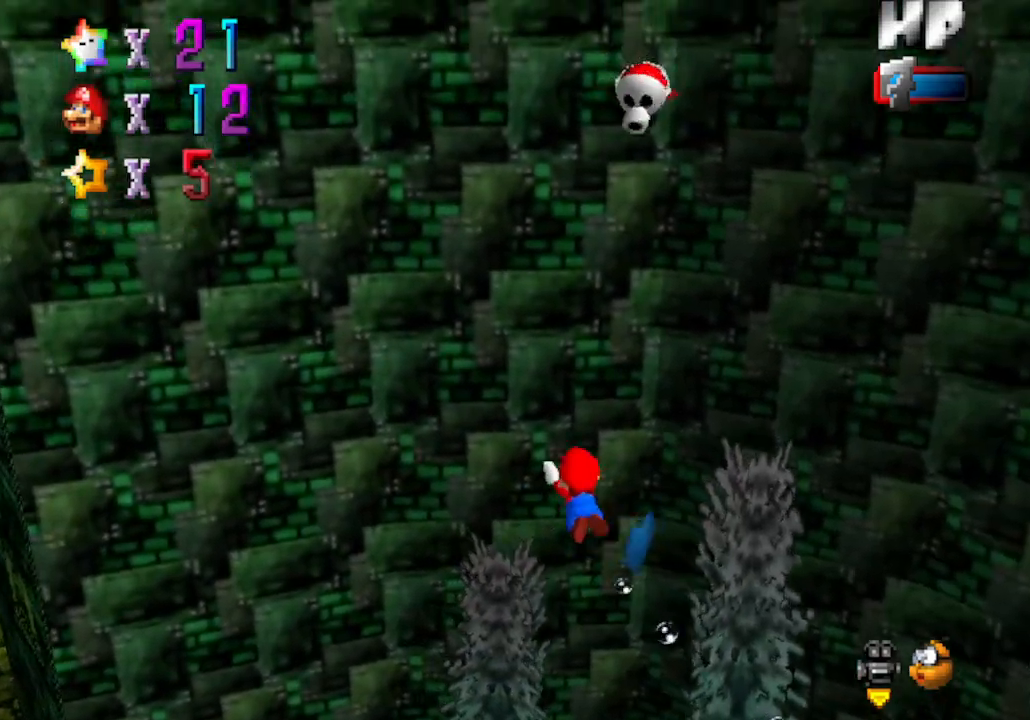
{"buttons": ["C_LEFT"], "left_stick": "left", "events": [[50, "A", "up"], [150, "C_LEFT", "down"], [333, "C_LEFT", "up"], [450, "C_LEFT", "down"]]}
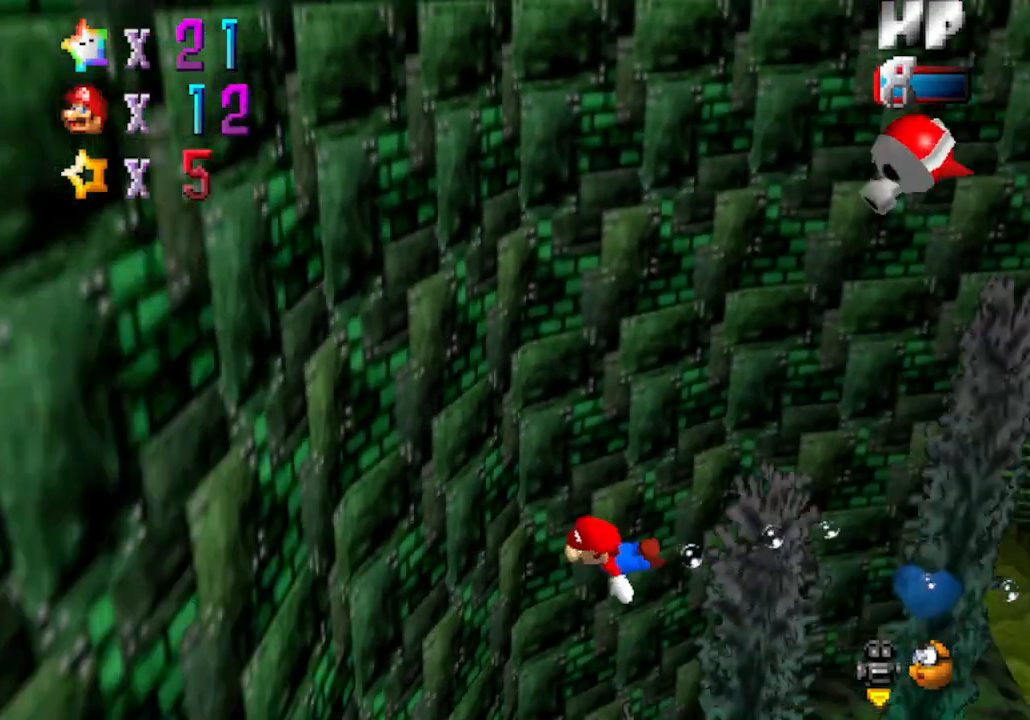
{"buttons": ["A"], "left_stick": "right", "events": [[17, "left_stick", "up"], [83, "C_LEFT", "up"], [83, "left_stick", "up-right"], [150, "A", "down"], [250, "left_stick", "right"]]}
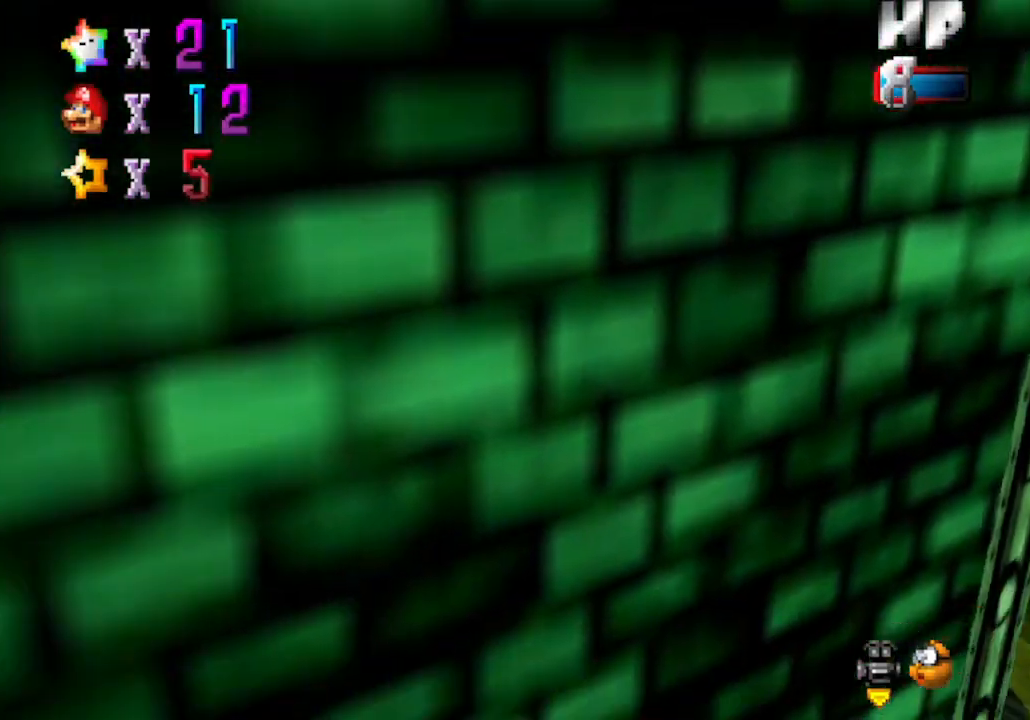
{"buttons": ["A"], "left_stick": "right", "events": [[67, "A", "up"], [350, "A", "down"]]}
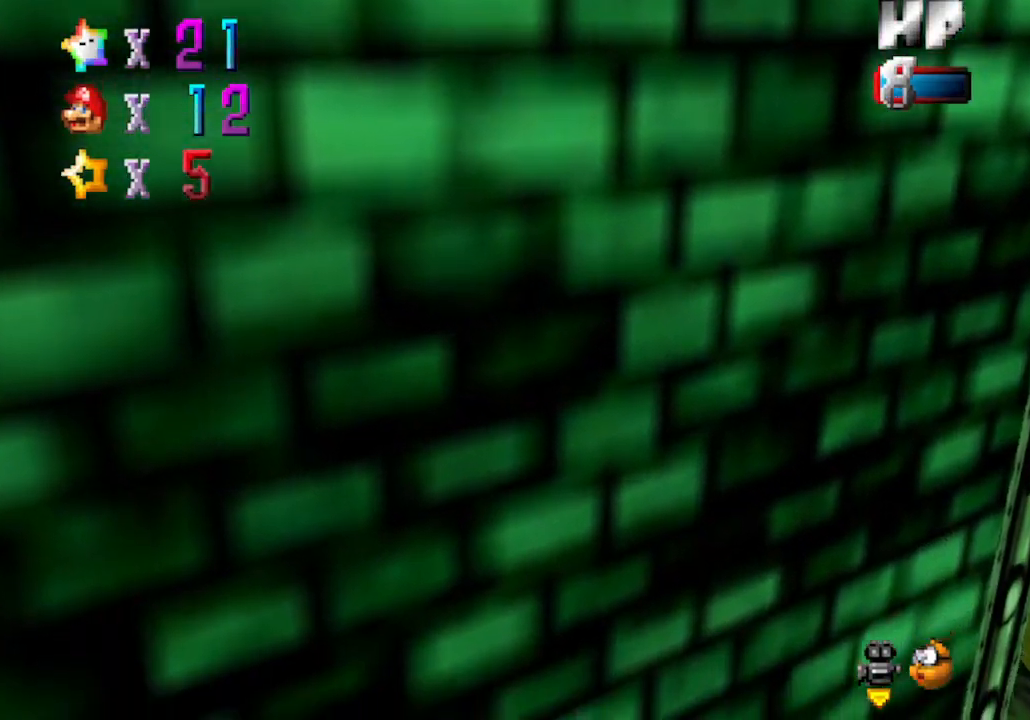
{"buttons": [], "left_stick": "right", "events": [[267, "A", "up"]]}
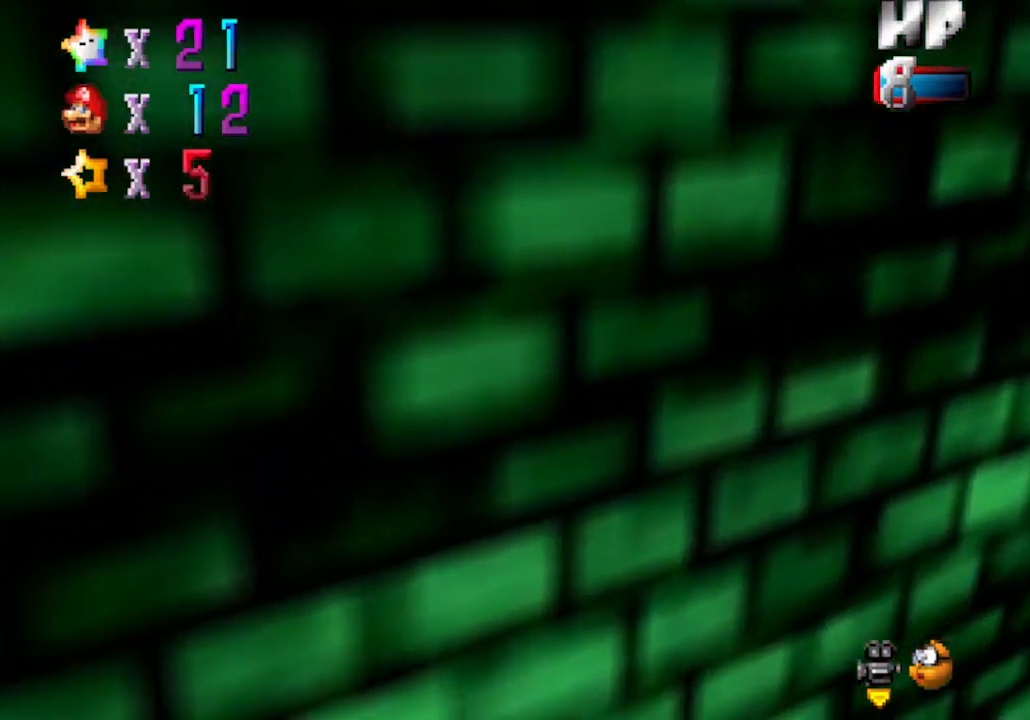
{"buttons": ["A"], "left_stick": "down-right", "events": [[100, "A", "down"], [133, "left_stick", "down-right"]]}
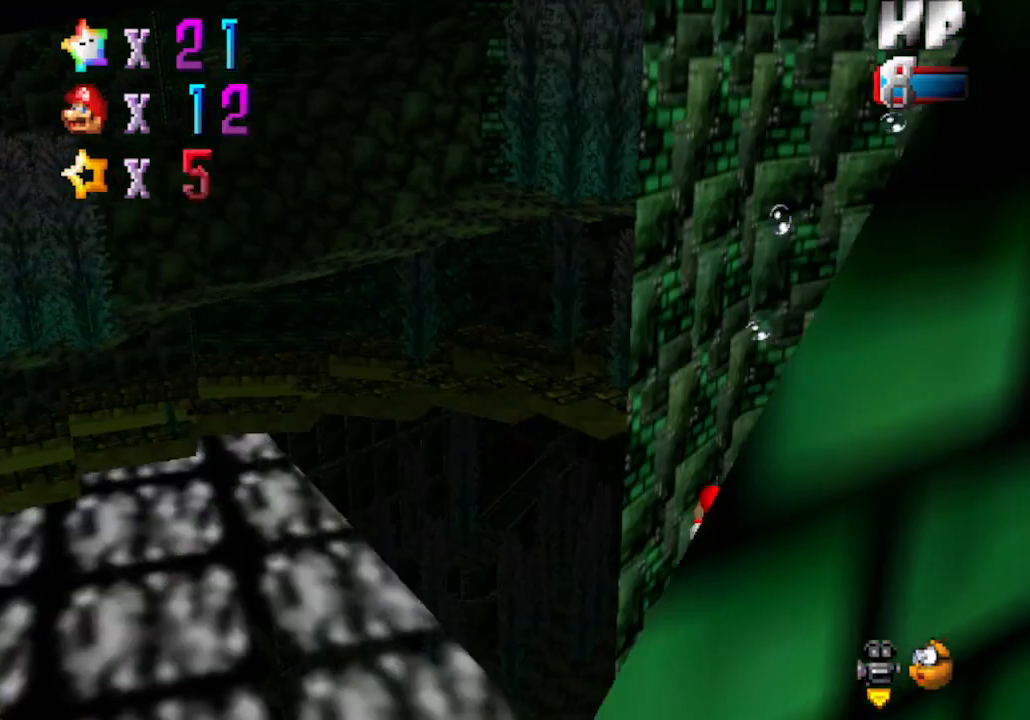
{"buttons": ["A"], "left_stick": "down-right", "events": [[67, "A", "up"], [217, "A", "down"]]}
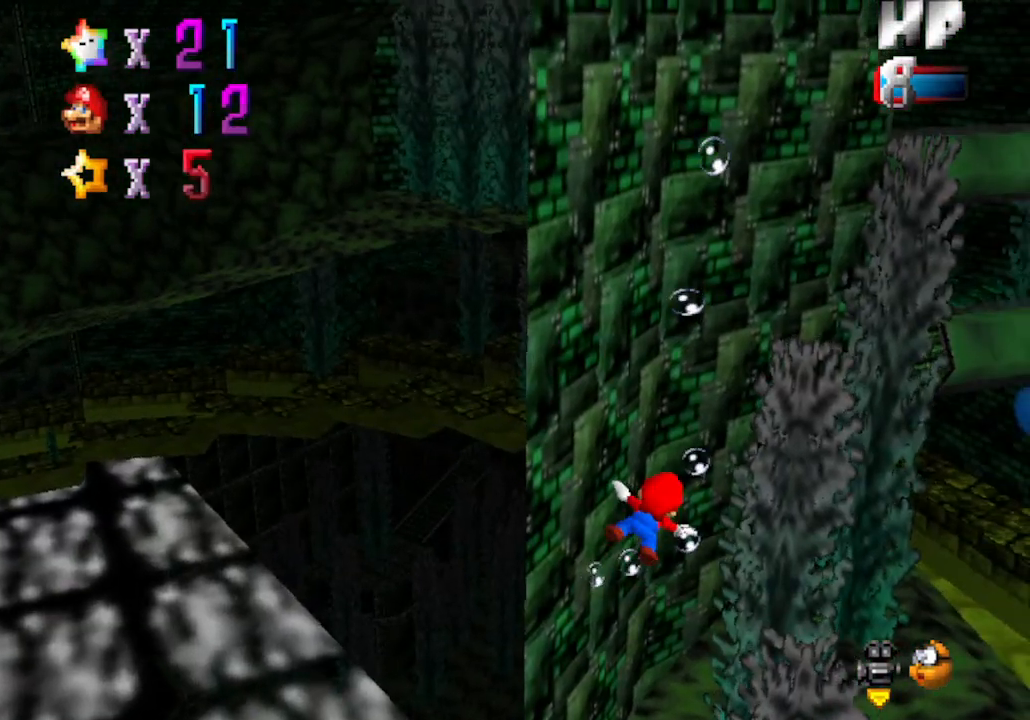
{"buttons": ["A"], "left_stick": "center", "events": [[133, "A", "up"], [133, "left_stick", "center"], [350, "A", "down"]]}
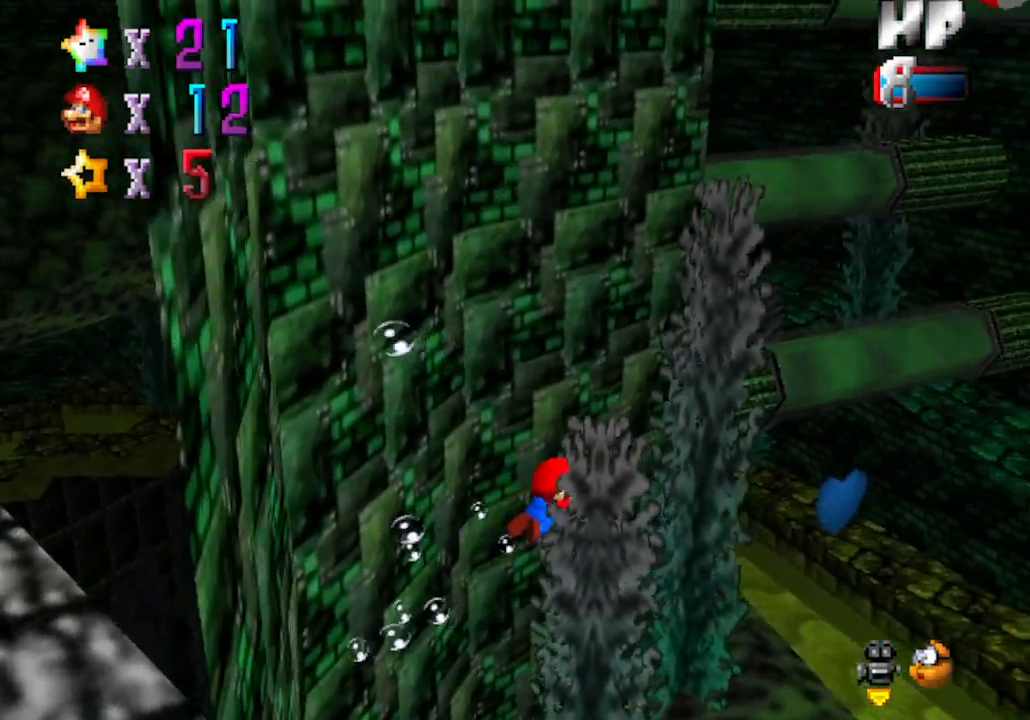
{"buttons": ["C_RIGHT"], "left_stick": "center", "events": [[67, "left_stick", "left"], [233, "A", "up"], [383, "C_RIGHT", "down"], [483, "left_stick", "center"]]}
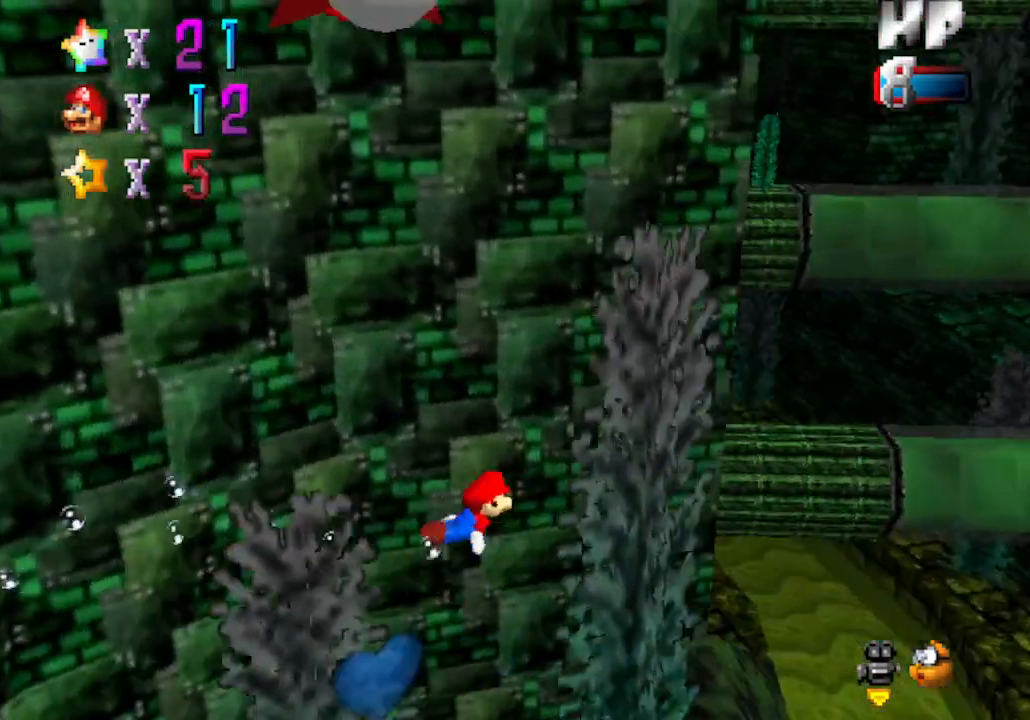
{"buttons": ["A"], "left_stick": "down-left", "events": [[17, "C_RIGHT", "up"], [133, "A", "down"], [317, "left_stick", "left"], [417, "left_stick", "down-left"]]}
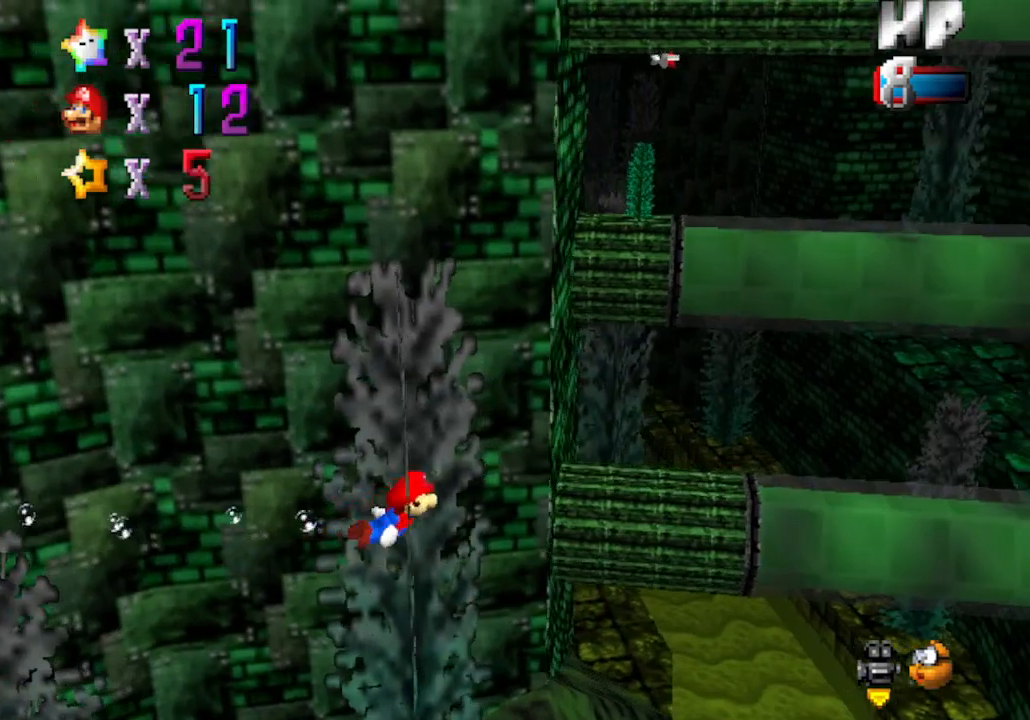
{"buttons": ["A"], "left_stick": "left", "events": [[33, "A", "up"], [250, "A", "down"], [417, "left_stick", "left"]]}
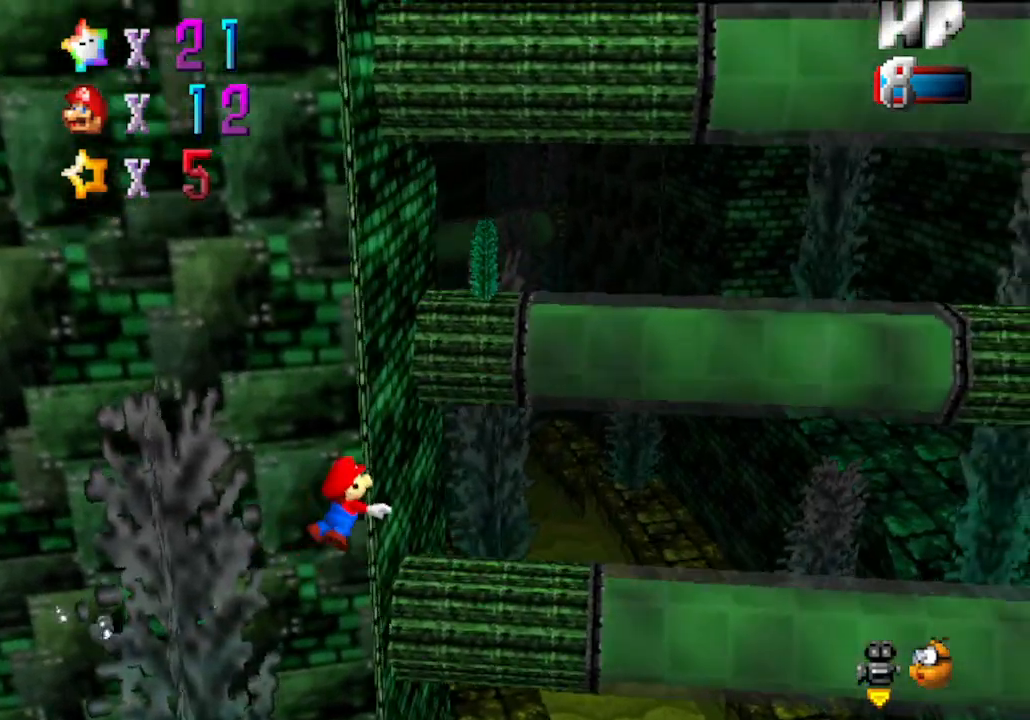
{"buttons": ["A"], "left_stick": "left", "events": [[167, "A", "up"], [383, "A", "down"]]}
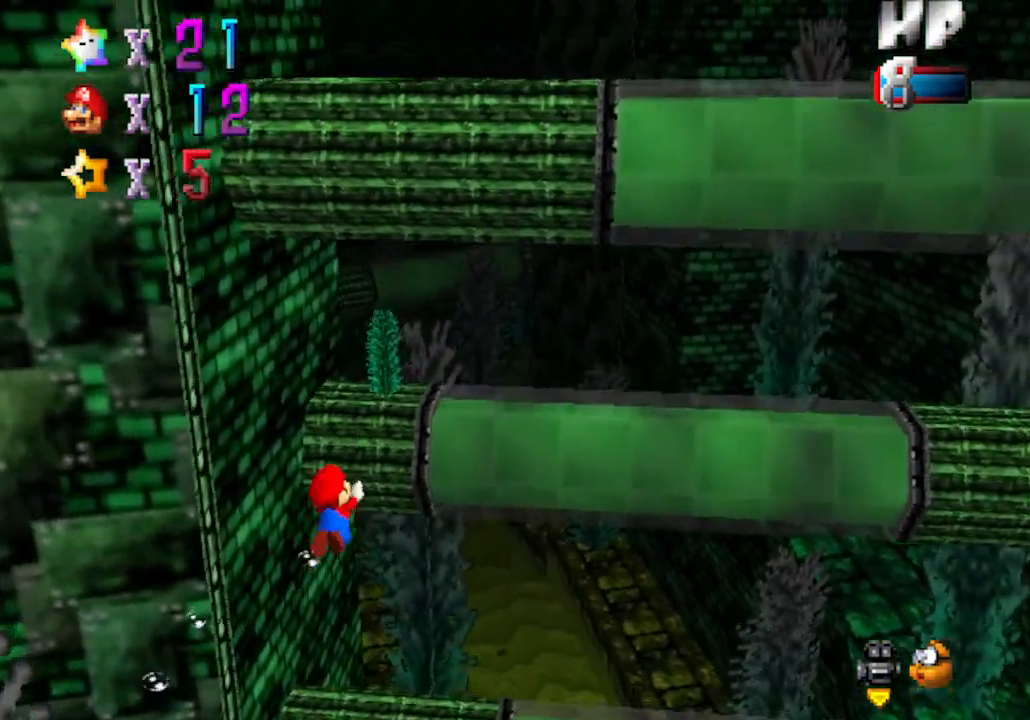
{"buttons": ["C_RIGHT"], "left_stick": "center", "events": [[200, "A", "up"], [233, "left_stick", "center"], [383, "C_RIGHT", "down"]]}
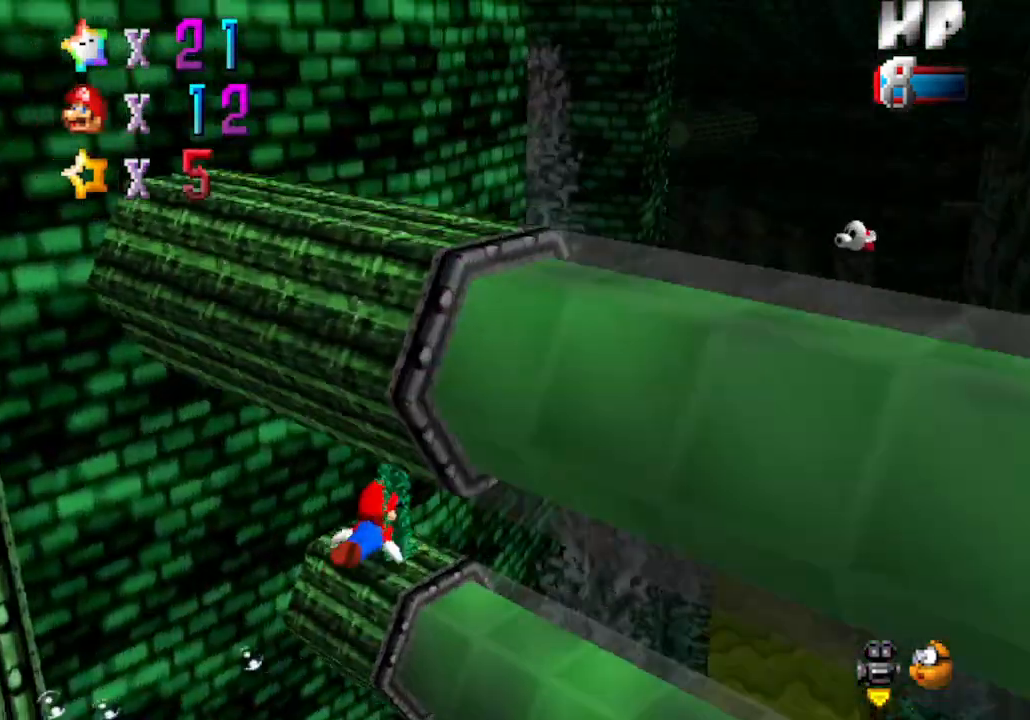
{"buttons": [], "left_stick": "center", "events": [[67, "C_RIGHT", "up"], [133, "A", "down"], [417, "A", "up"]]}